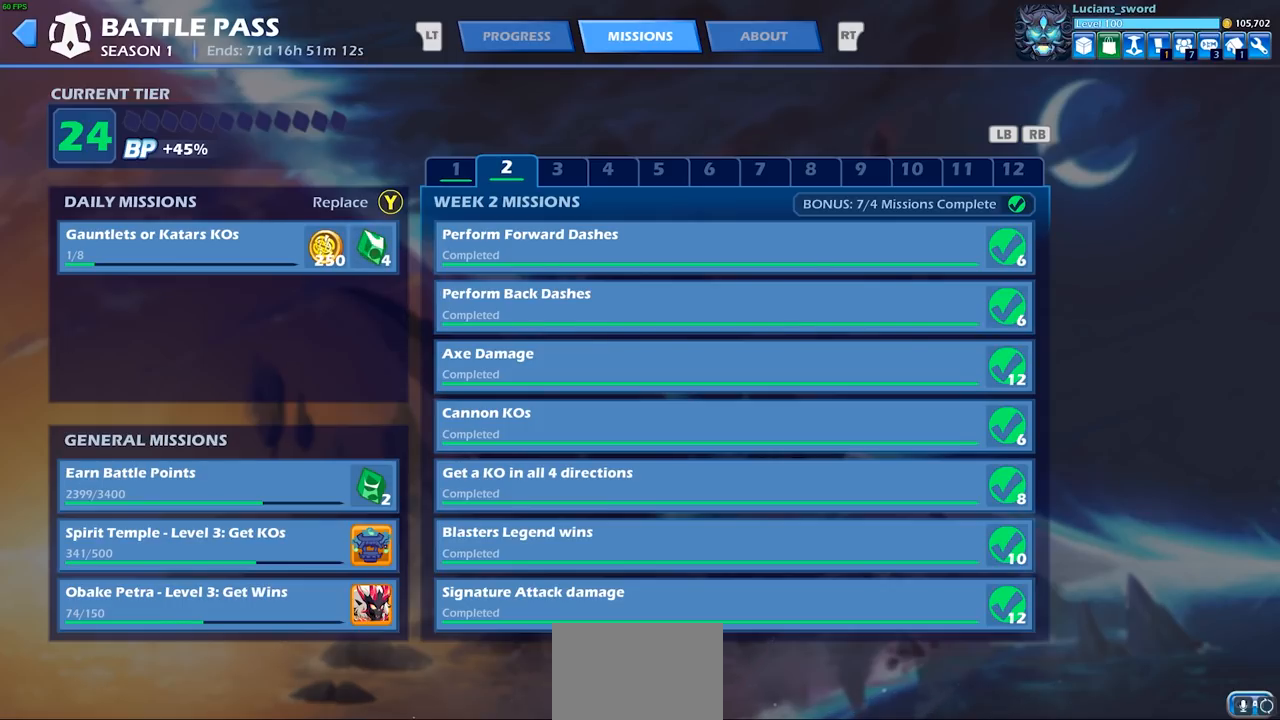
Gameplay with a controller (PlayStation layout); each line is a JSON object with the inputs held at the frame after it. "events" lists button and stick changes between this image and that frame as [ms after this image, input, new state], when the widget could be followed in between.
{"buttons": [], "left_stick": "center", "right_stick": "center", "events": [[67, "CIRCLE", "down"], [167, "CIRCLE", "up"]]}
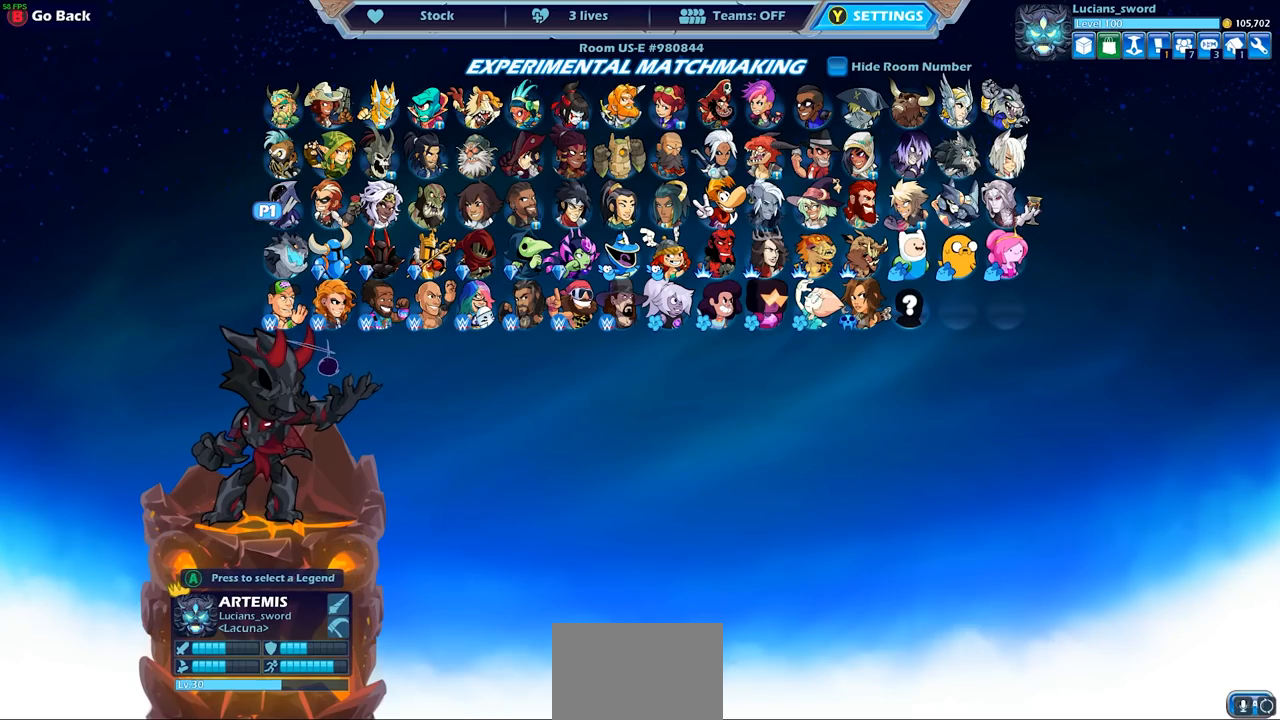
{"buttons": [], "left_stick": "center", "right_stick": "center", "events": [[117, "CROSS", "down"], [183, "CROSS", "up"]]}
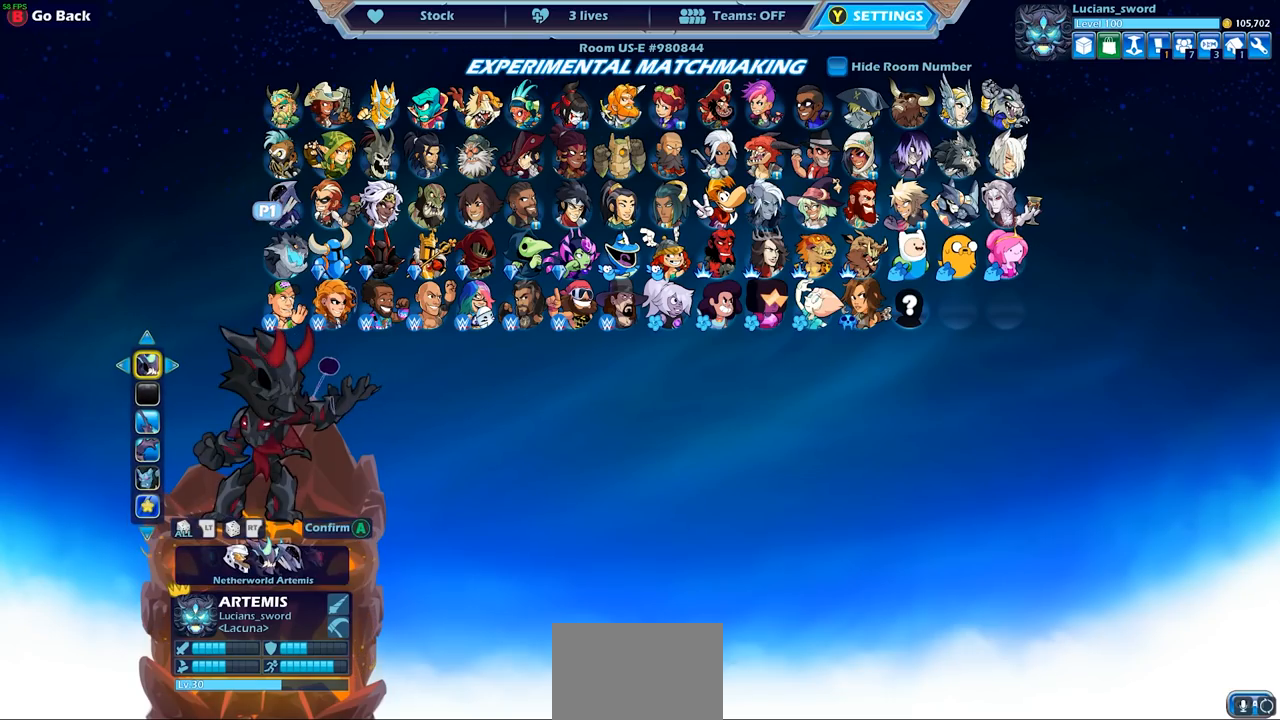
{"buttons": ["DPAD_RIGHT"], "left_stick": "center", "right_stick": "center", "events": [[267, "DPAD_DOWN", "down"], [367, "DPAD_DOWN", "up"], [500, "DPAD_RIGHT", "down"]]}
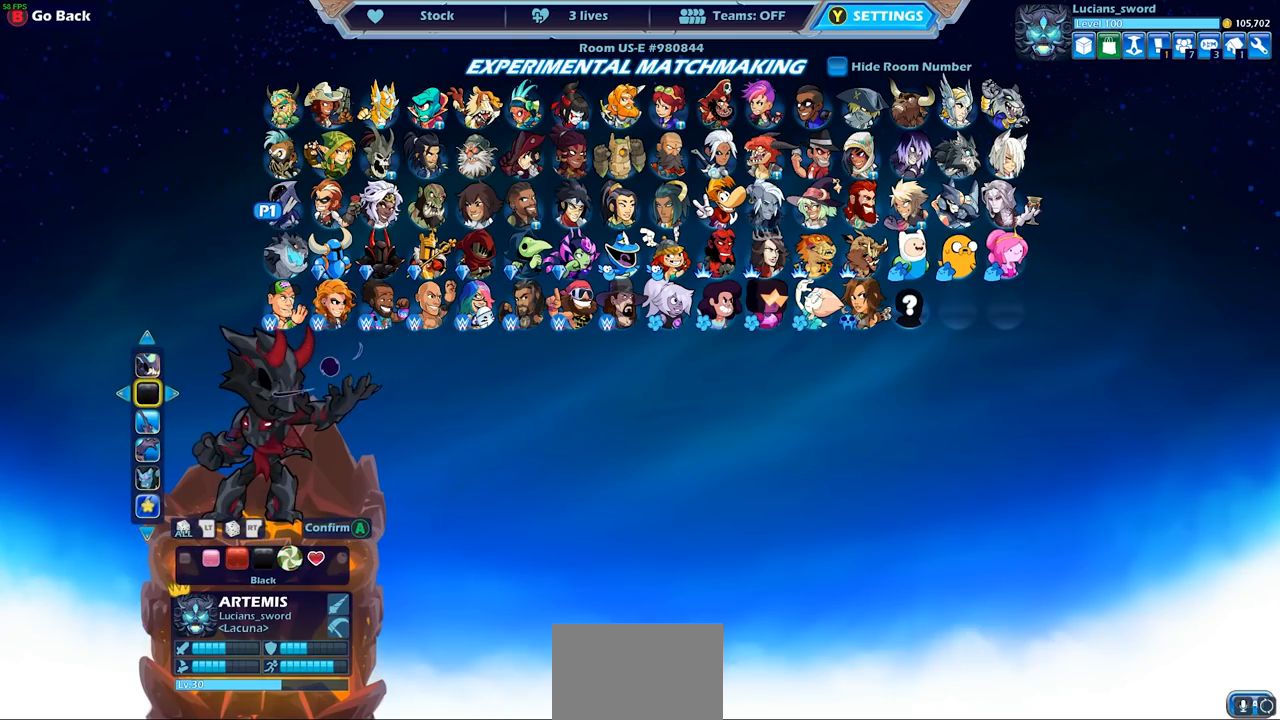
{"buttons": [], "left_stick": "center", "right_stick": "center", "events": [[100, "DPAD_RIGHT", "up"], [183, "DPAD_RIGHT", "down"], [250, "DPAD_RIGHT", "up"]]}
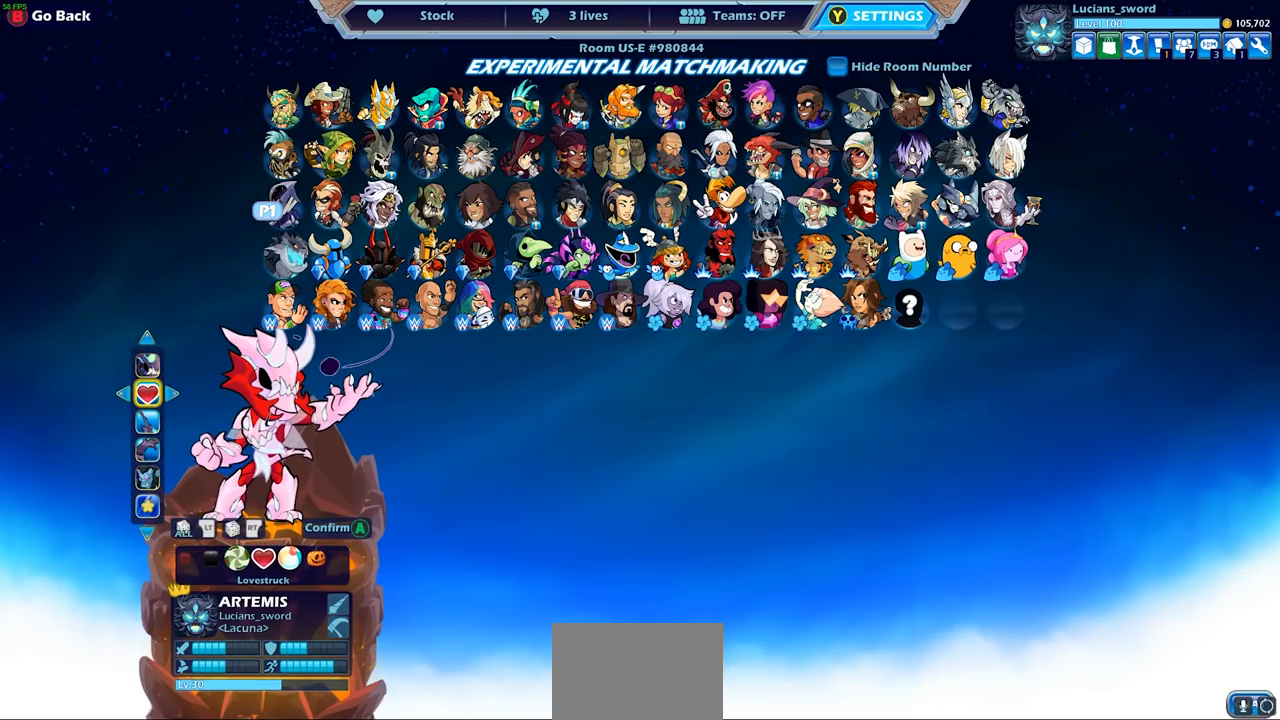
{"buttons": [], "left_stick": "center", "right_stick": "center", "events": [[317, "DPAD_RIGHT", "down"], [450, "DPAD_RIGHT", "up"]]}
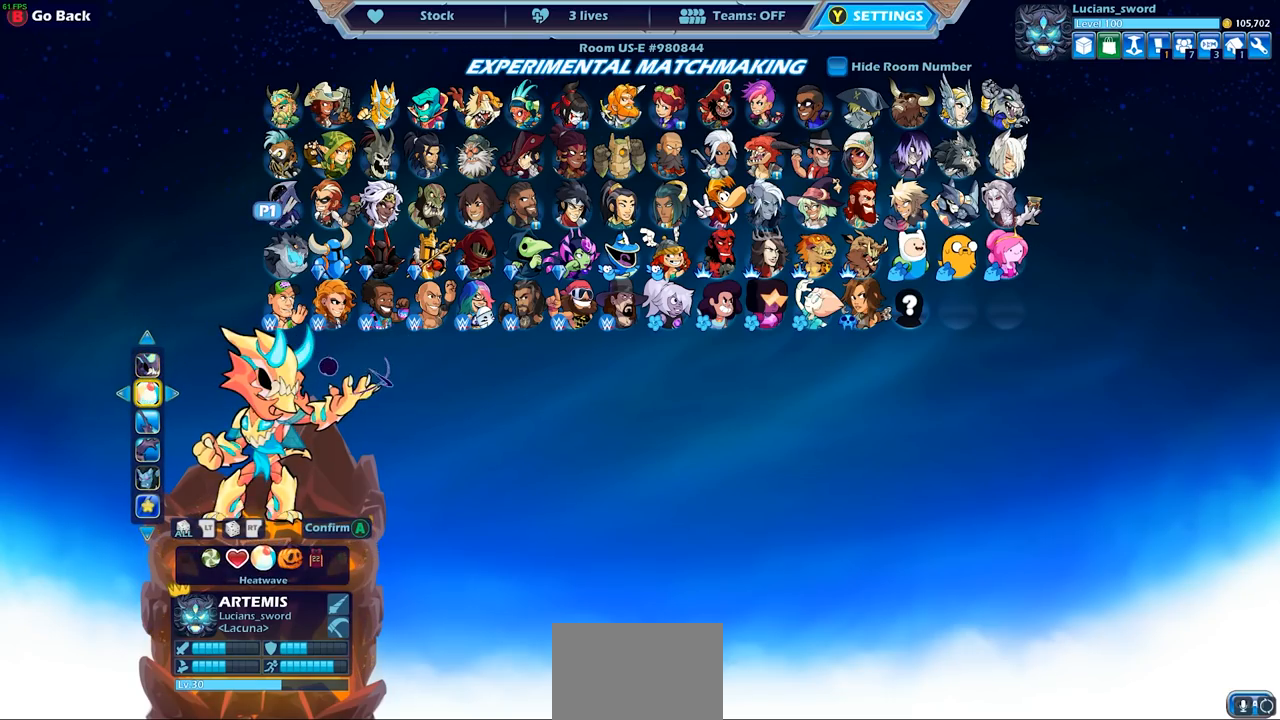
{"buttons": ["DPAD_RIGHT"], "left_stick": "center", "right_stick": "center", "events": [[200, "DPAD_RIGHT", "down"], [300, "DPAD_RIGHT", "up"], [400, "DPAD_RIGHT", "down"]]}
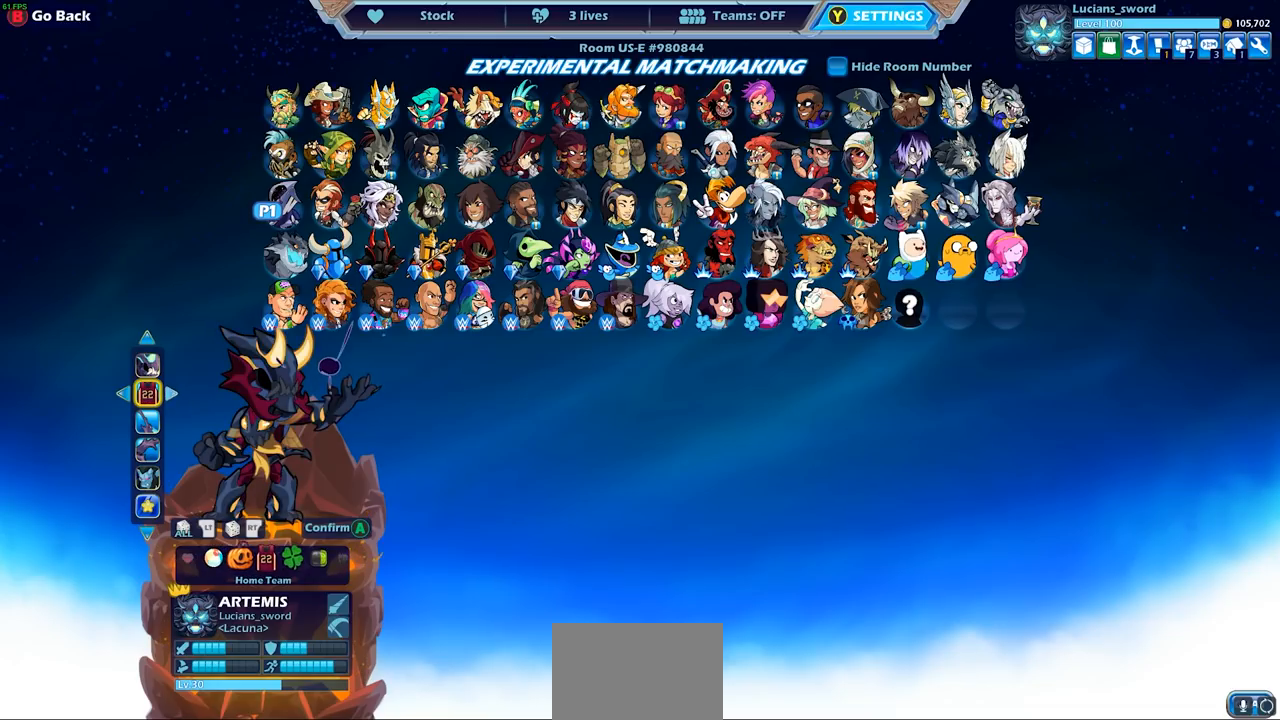
{"buttons": [], "left_stick": "center", "right_stick": "center", "events": [[33, "DPAD_RIGHT", "up"]]}
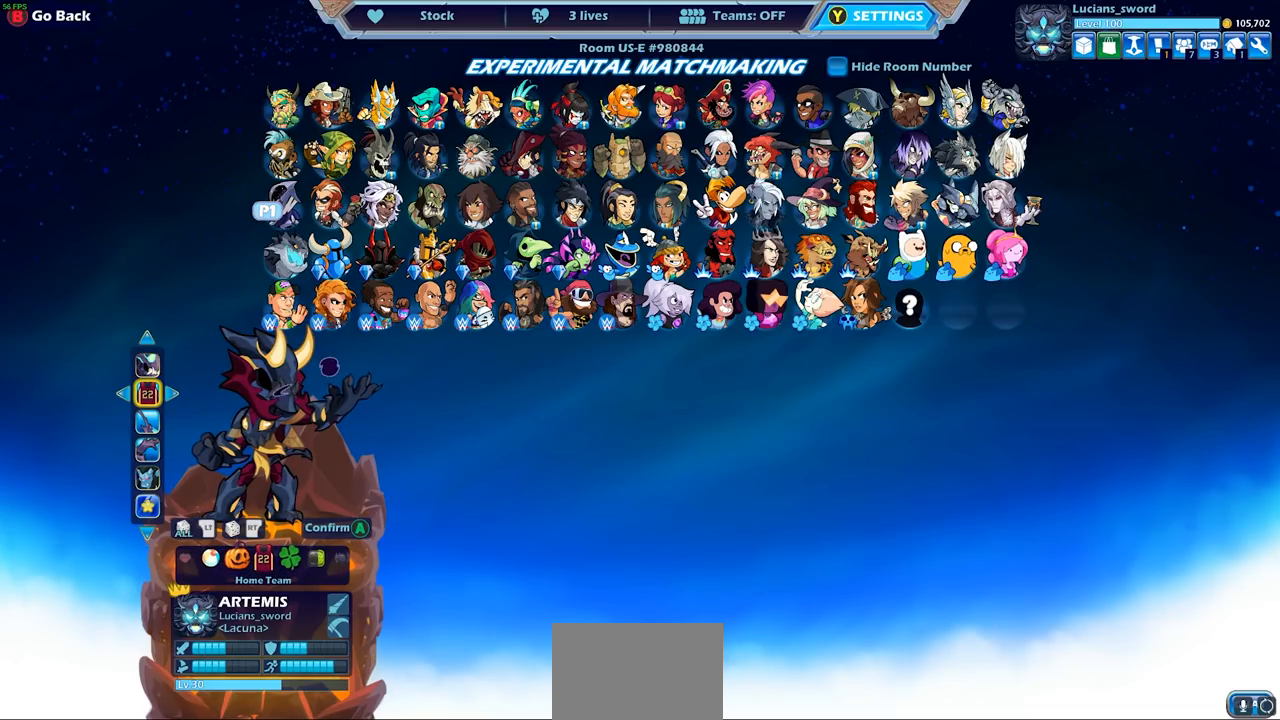
{"buttons": ["DPAD_RIGHT"], "left_stick": "center", "right_stick": "center", "events": [[250, "DPAD_RIGHT", "down"], [383, "DPAD_RIGHT", "up"], [450, "DPAD_RIGHT", "down"]]}
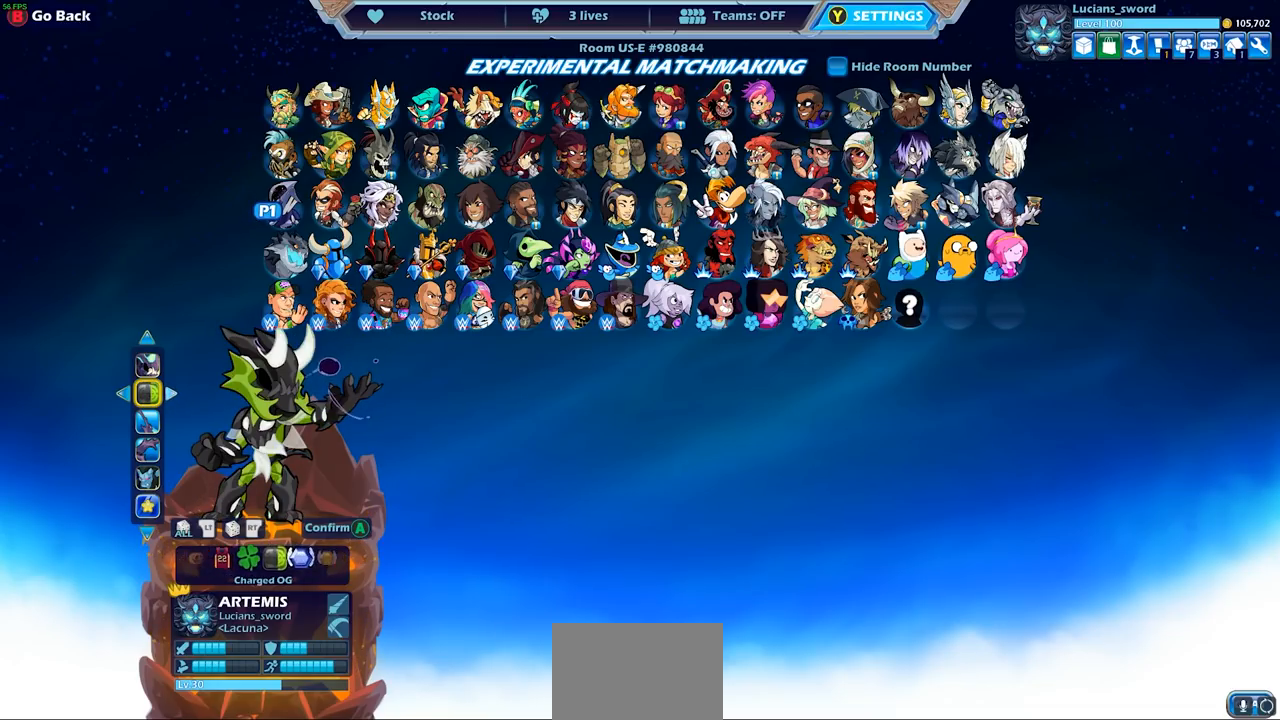
{"buttons": ["DPAD_RIGHT"], "left_stick": "center", "right_stick": "center", "events": [[67, "DPAD_RIGHT", "up"], [450, "DPAD_RIGHT", "down"]]}
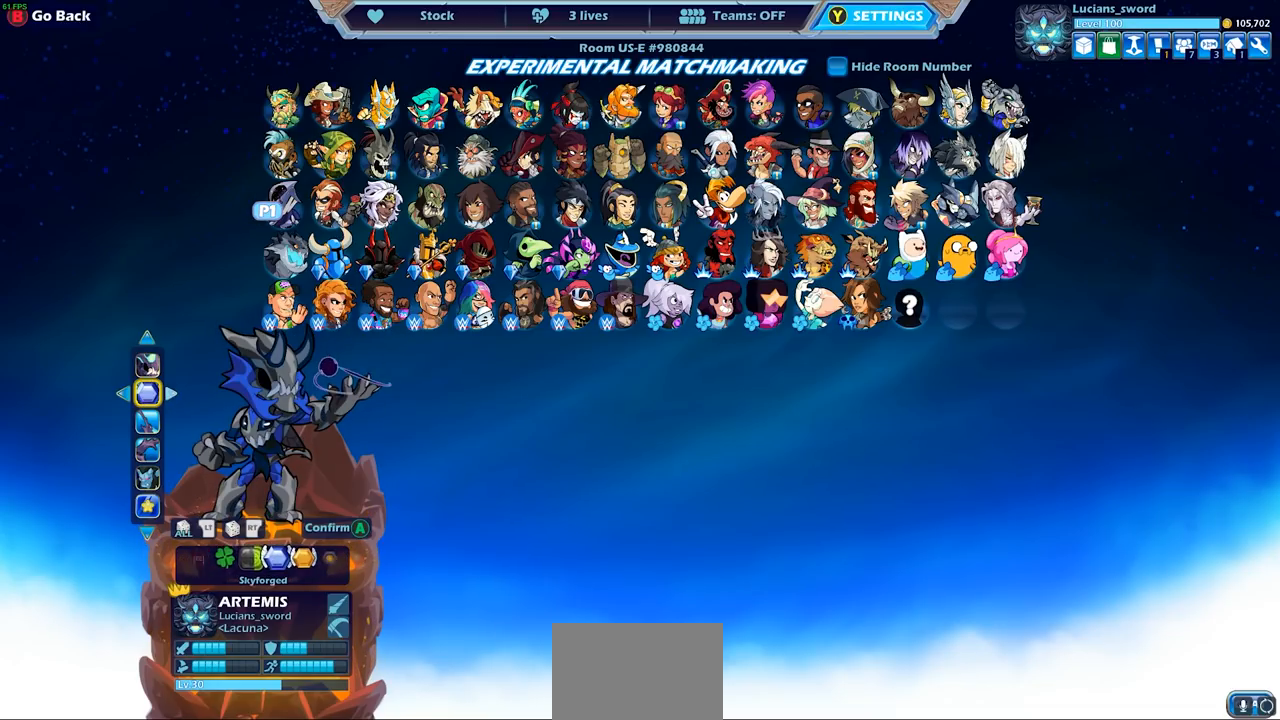
{"buttons": [], "left_stick": "center", "right_stick": "center", "events": [[33, "DPAD_RIGHT", "up"]]}
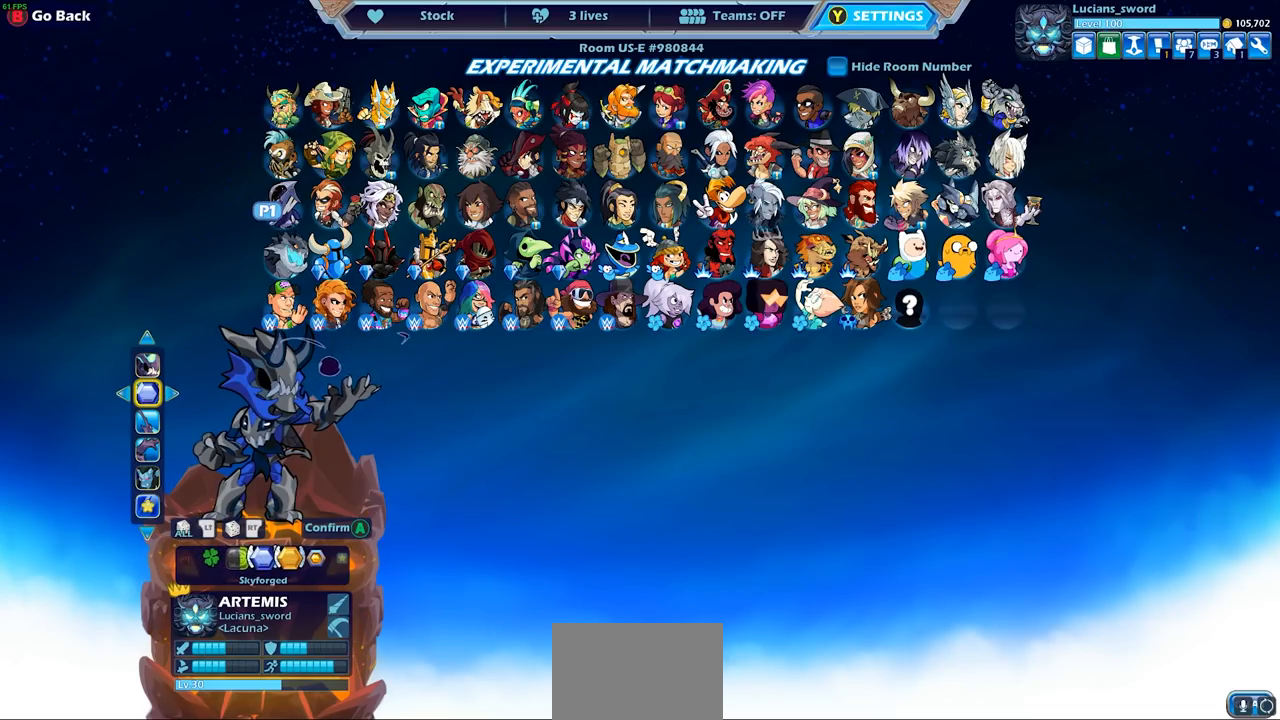
{"buttons": [], "left_stick": "center", "right_stick": "center", "events": []}
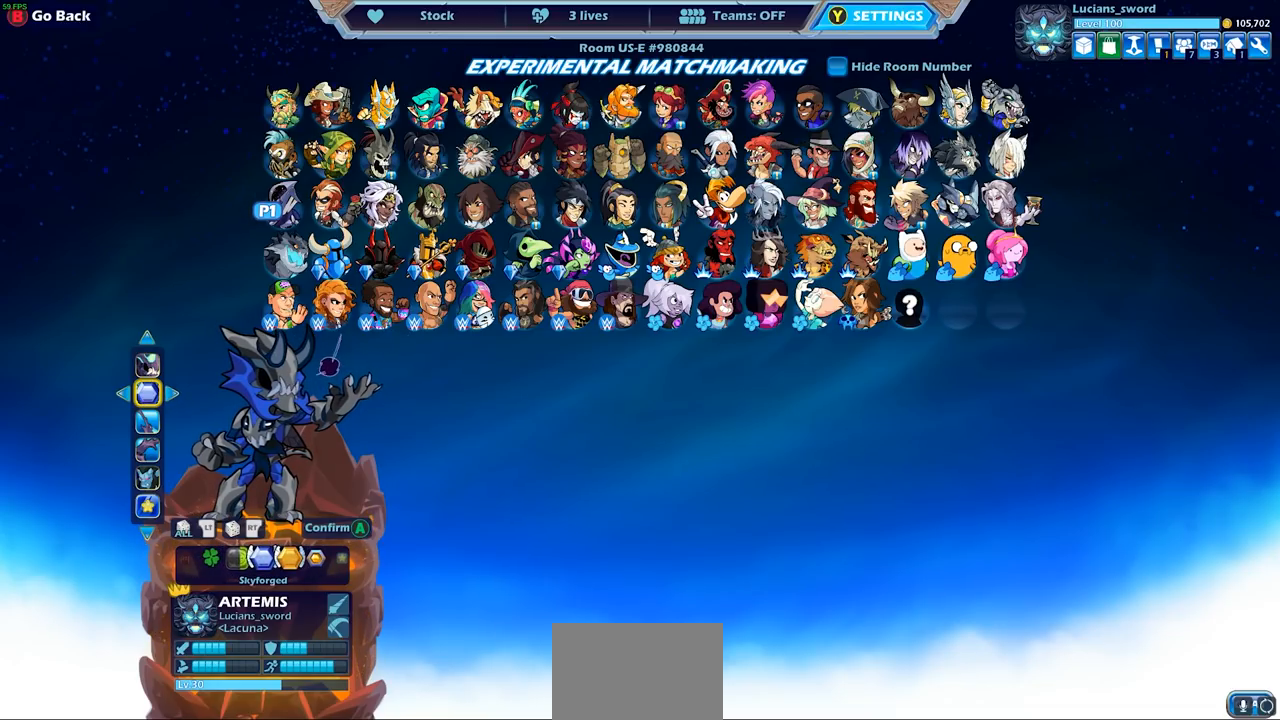
{"buttons": [], "left_stick": "center", "right_stick": "center", "events": [[333, "CROSS", "down"], [400, "CROSS", "up"]]}
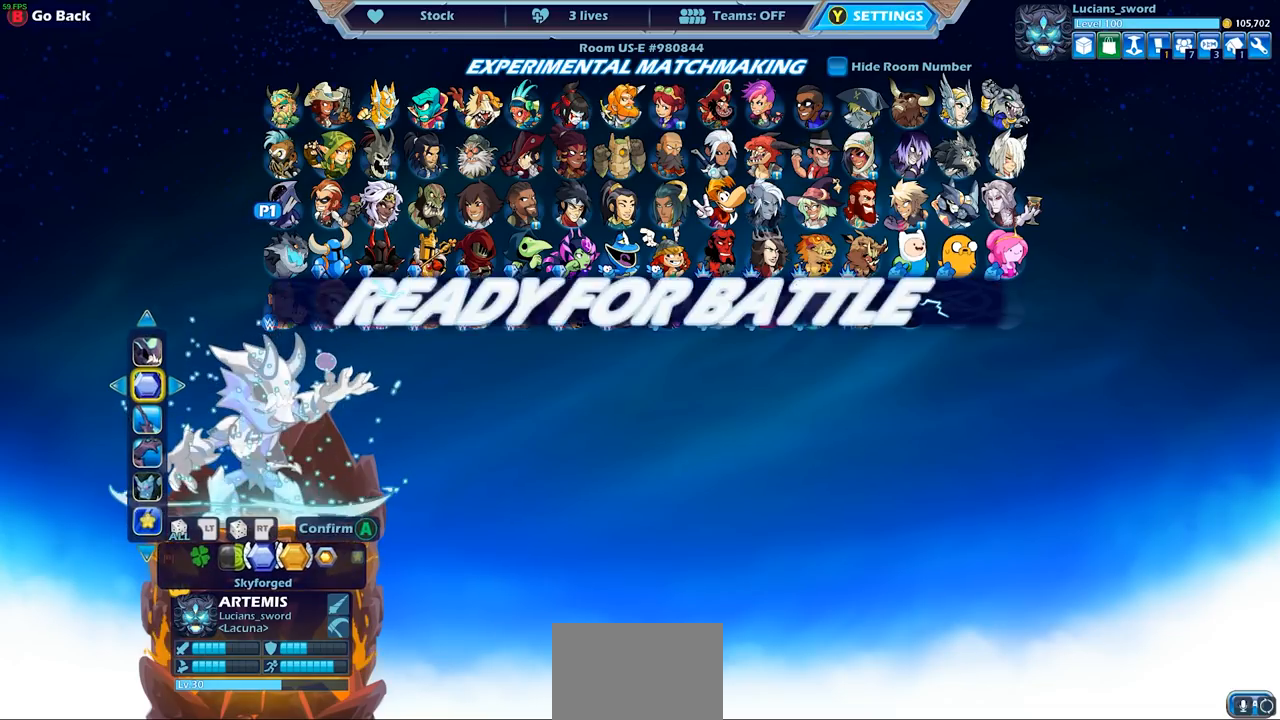
{"buttons": [], "left_stick": "center", "right_stick": "center", "events": []}
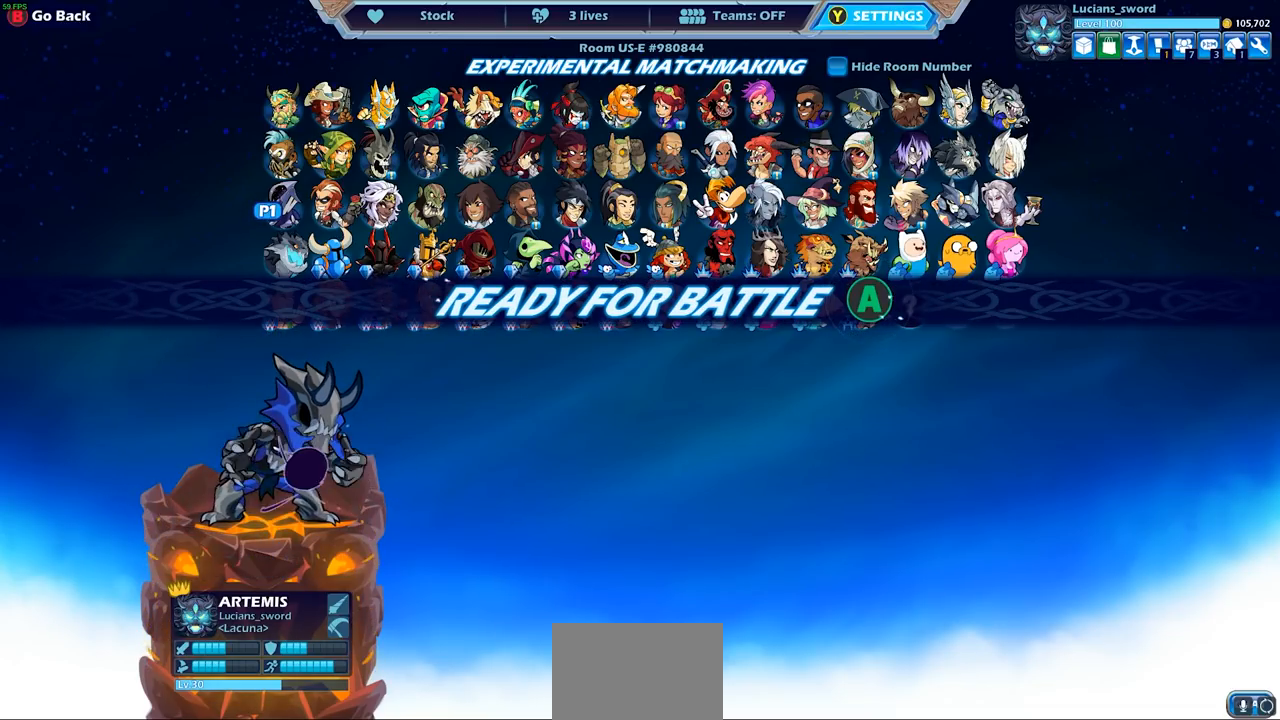
{"buttons": [], "left_stick": "center", "right_stick": "center", "events": [[50, "CROSS", "down"], [167, "CROSS", "up"]]}
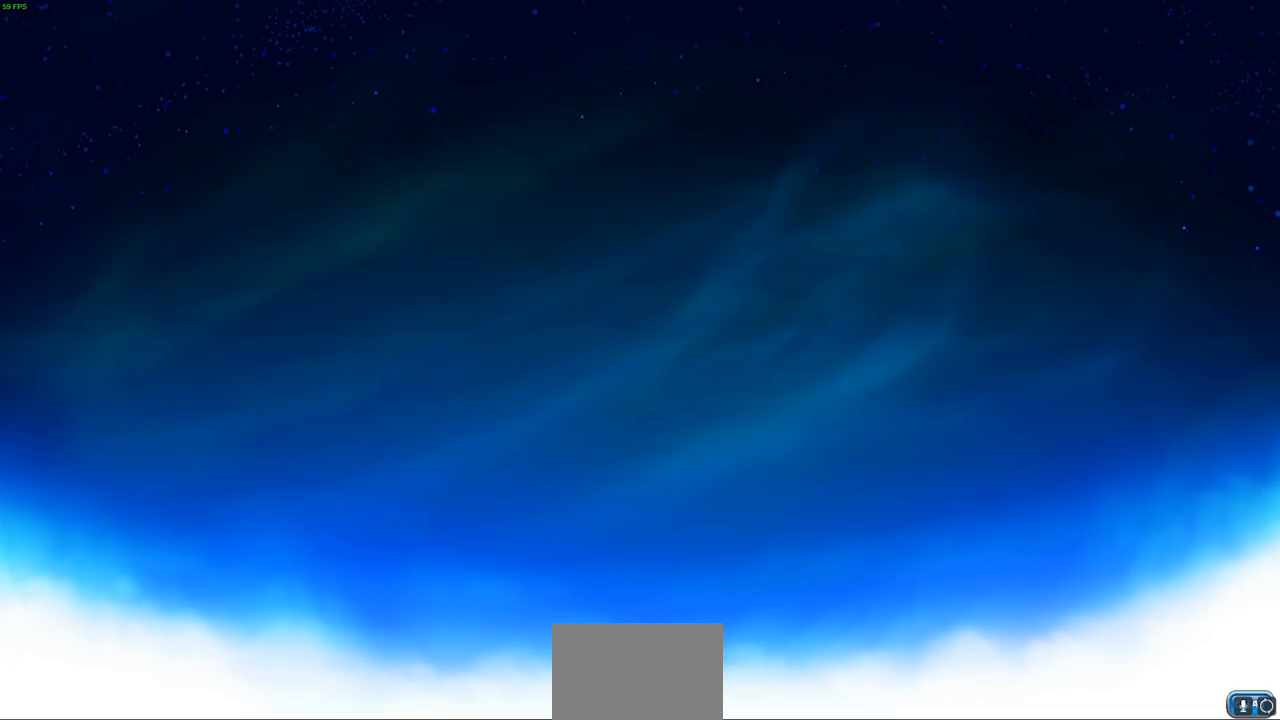
{"buttons": [], "left_stick": "up-left", "right_stick": "center", "events": [[200, "left_stick", "left"], [300, "left_stick", "up-right"], [400, "left_stick", "up-left"]]}
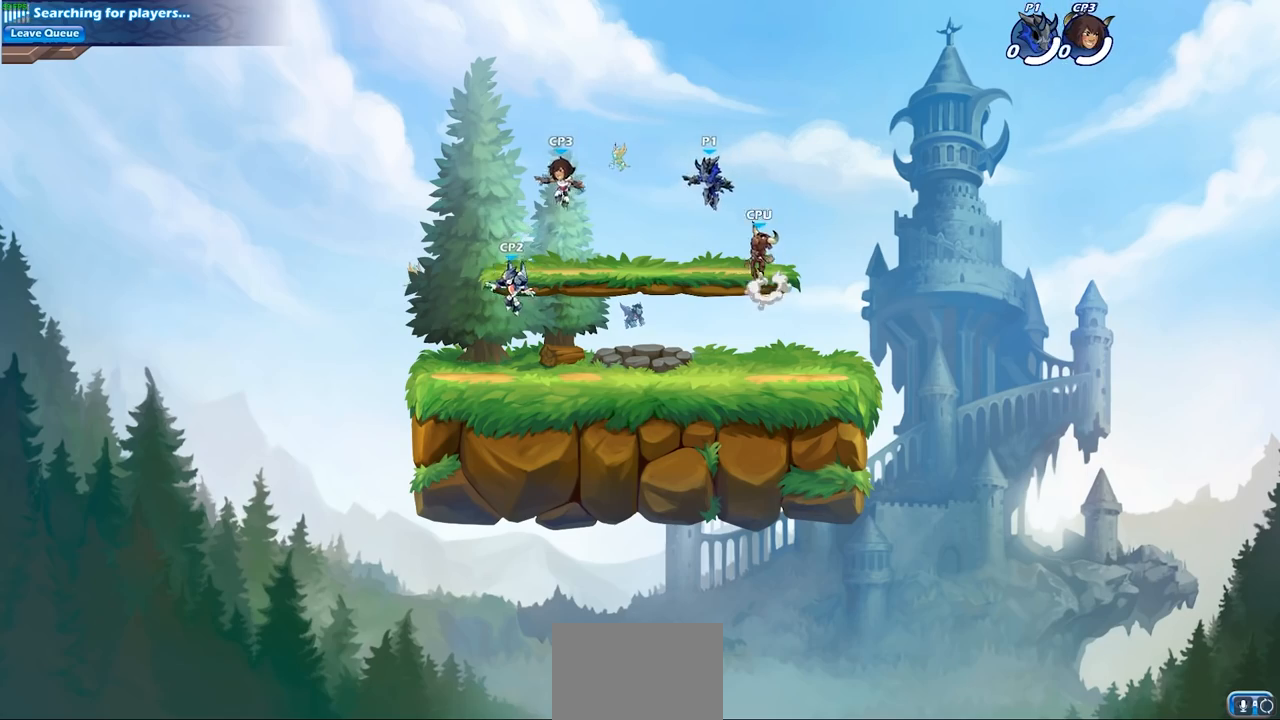
{"buttons": ["CROSS", "R2"], "left_stick": "up-left", "right_stick": "center", "events": [[17, "left_stick", "up-right"], [83, "left_stick", "up-left"], [183, "left_stick", "right"], [250, "left_stick", "up-left"], [450, "R2", "down"], [483, "CROSS", "down"]]}
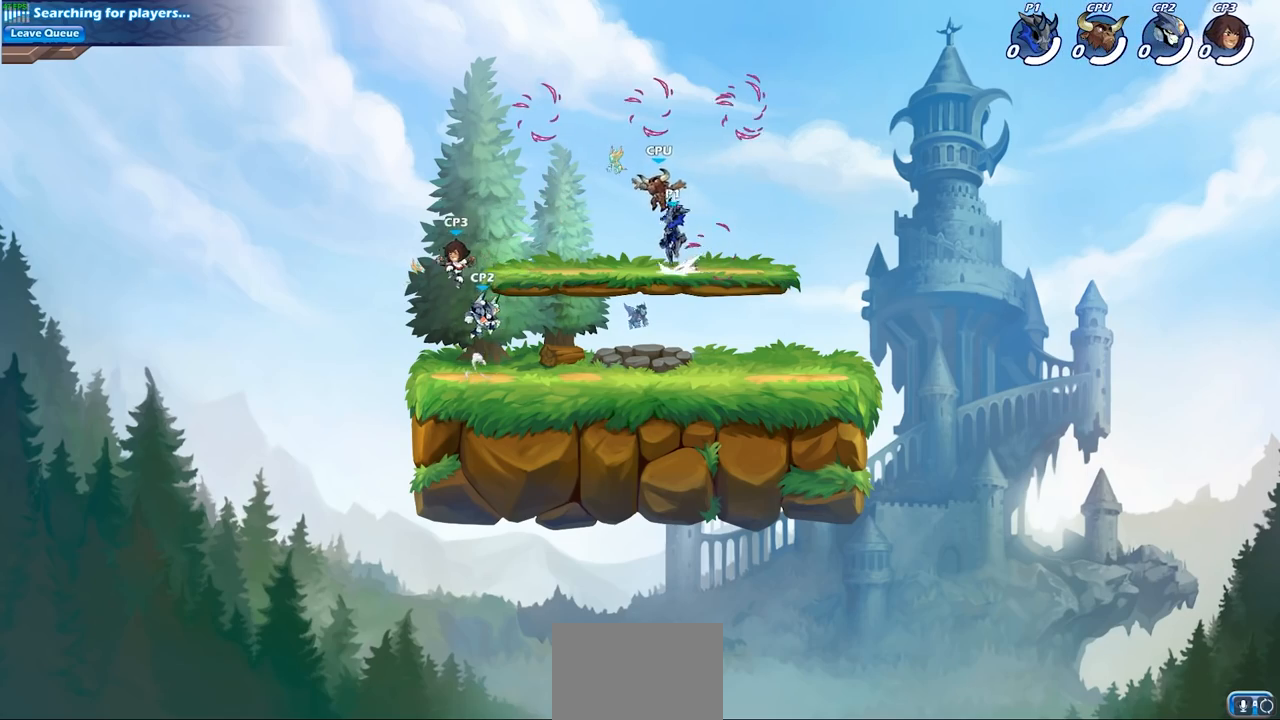
{"buttons": [], "left_stick": "left", "right_stick": "center", "events": [[100, "CROSS", "up"], [133, "R2", "up"], [183, "CROSS", "down"], [217, "left_stick", "up"], [333, "CROSS", "up"], [417, "R1", "down"], [483, "left_stick", "left"], [500, "R1", "up"]]}
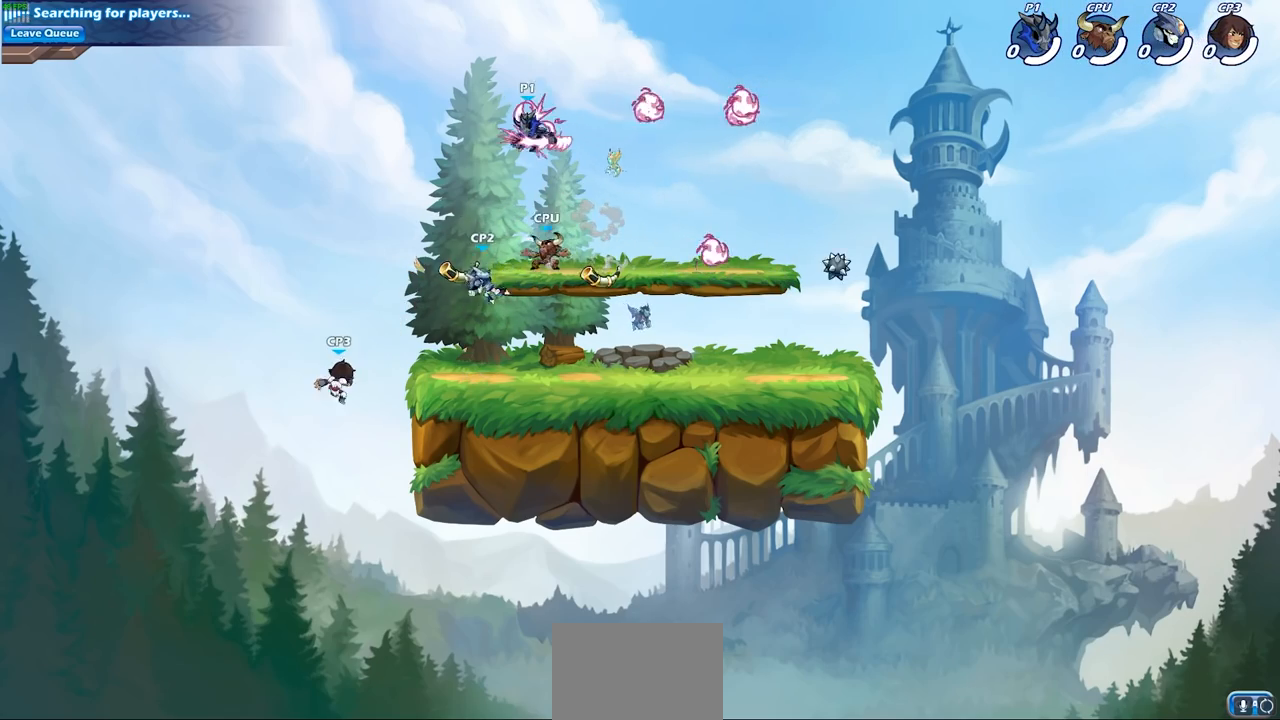
{"buttons": [], "left_stick": "down", "right_stick": "center", "events": [[150, "left_stick", "down"], [200, "left_stick", "down-right"], [300, "left_stick", "down"], [333, "SQUARE", "down"], [467, "SQUARE", "up"]]}
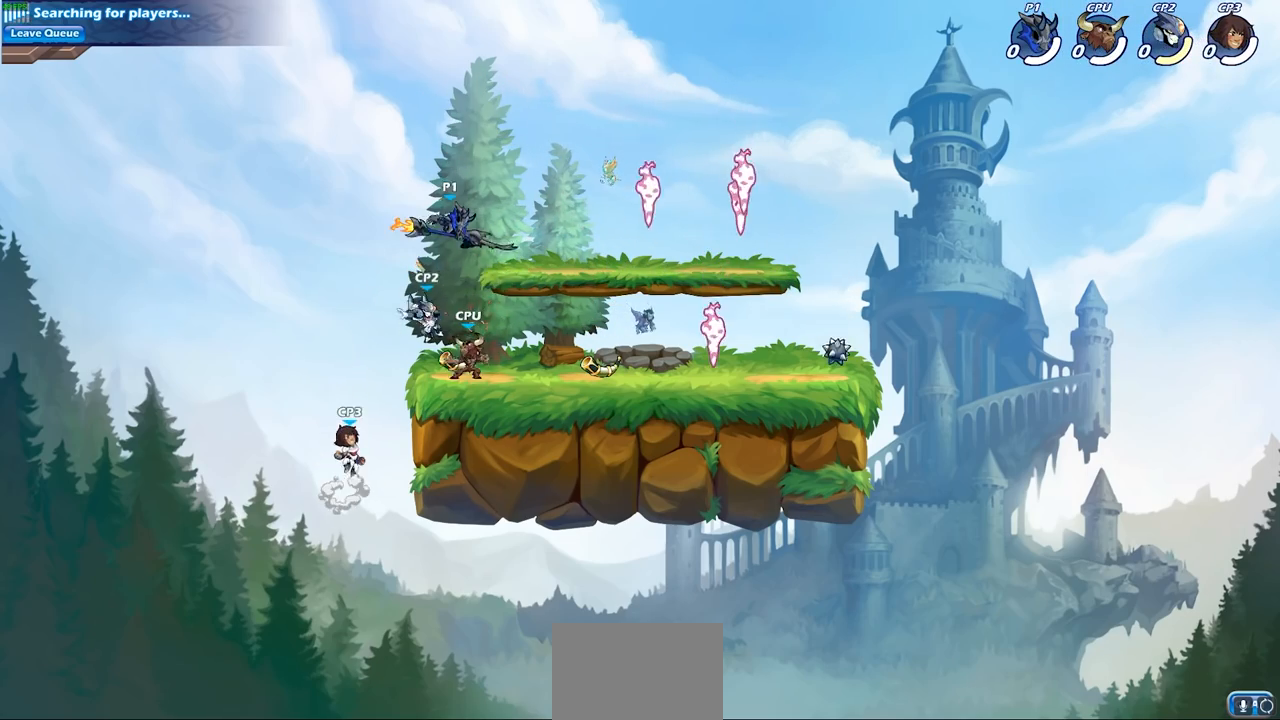
{"buttons": [], "left_stick": "left", "right_stick": "center", "events": [[150, "left_stick", "center"], [200, "left_stick", "right"], [367, "left_stick", "left"]]}
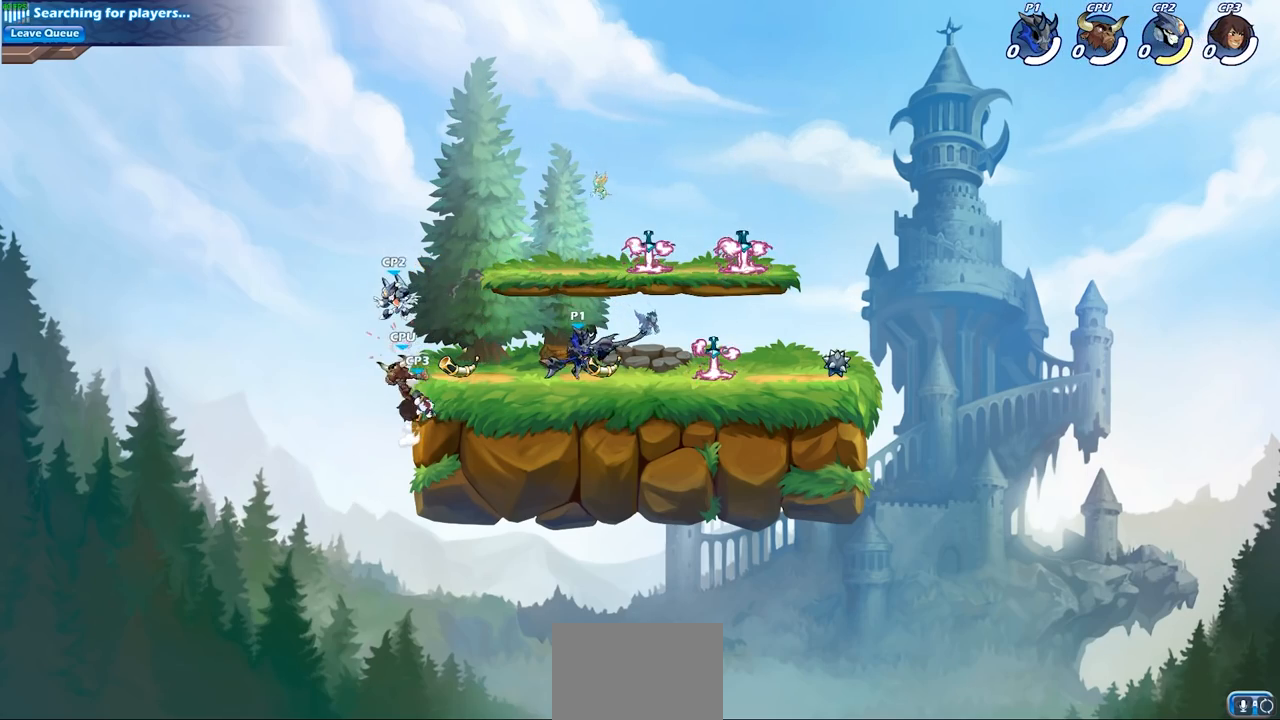
{"buttons": [], "left_stick": "down-right", "right_stick": "center", "events": [[133, "R2", "down"], [233, "SQUARE", "down"], [300, "R2", "up"], [350, "SQUARE", "up"], [467, "left_stick", "down-right"]]}
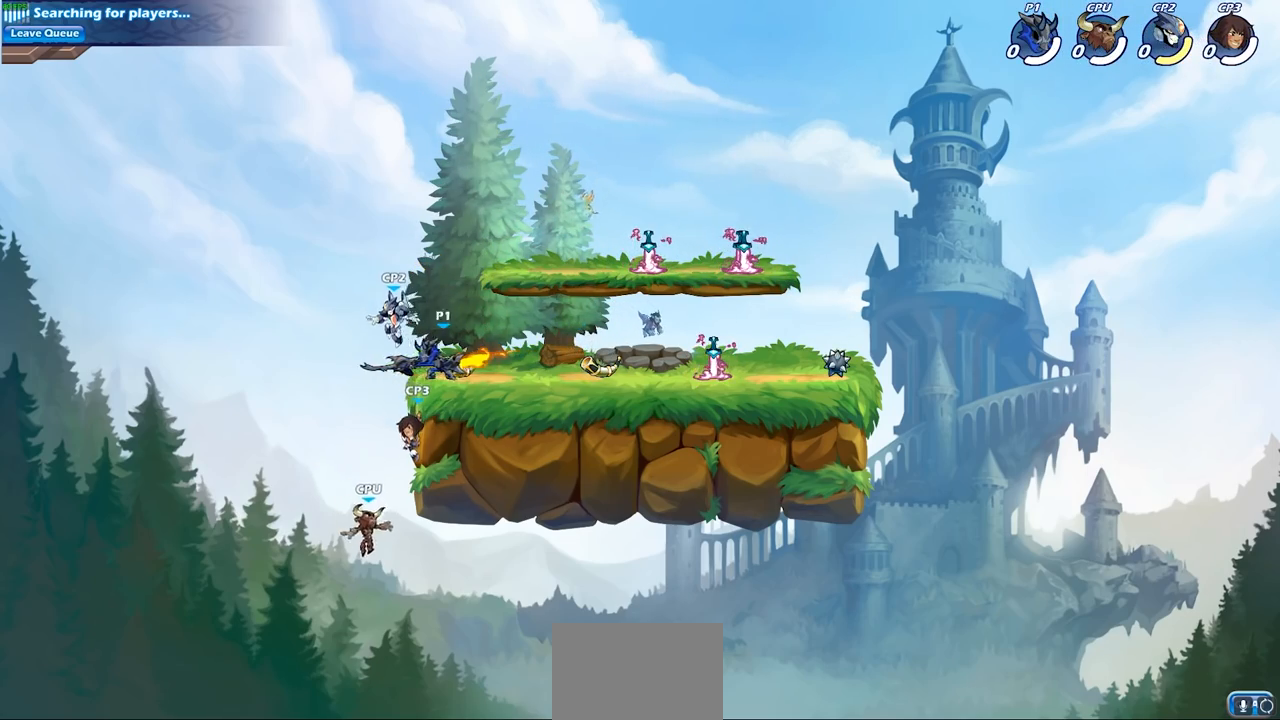
{"buttons": [], "left_stick": "up-left", "right_stick": "center", "events": [[17, "left_stick", "down"], [300, "CROSS", "down"], [350, "left_stick", "center"], [433, "CROSS", "up"], [467, "left_stick", "up-left"]]}
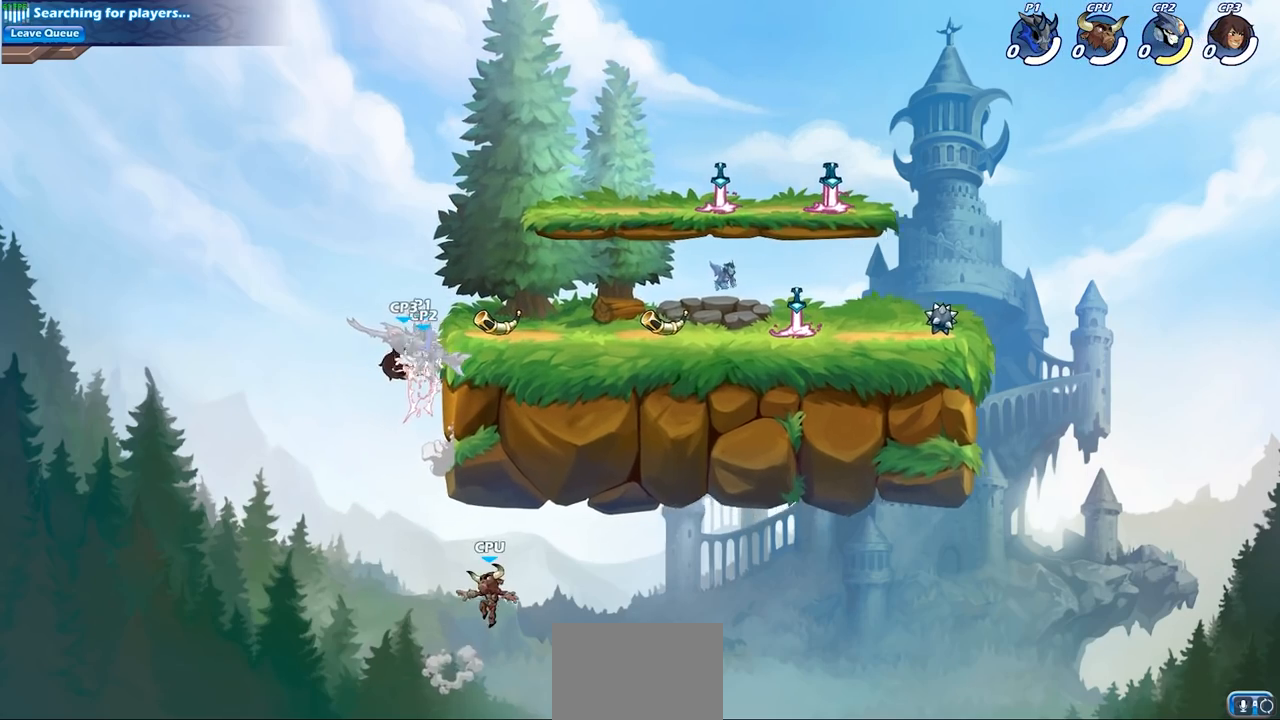
{"buttons": [], "left_stick": "center", "right_stick": "center", "events": [[50, "CROSS", "down"], [150, "left_stick", "up-right"], [183, "CROSS", "up"], [233, "left_stick", "center"]]}
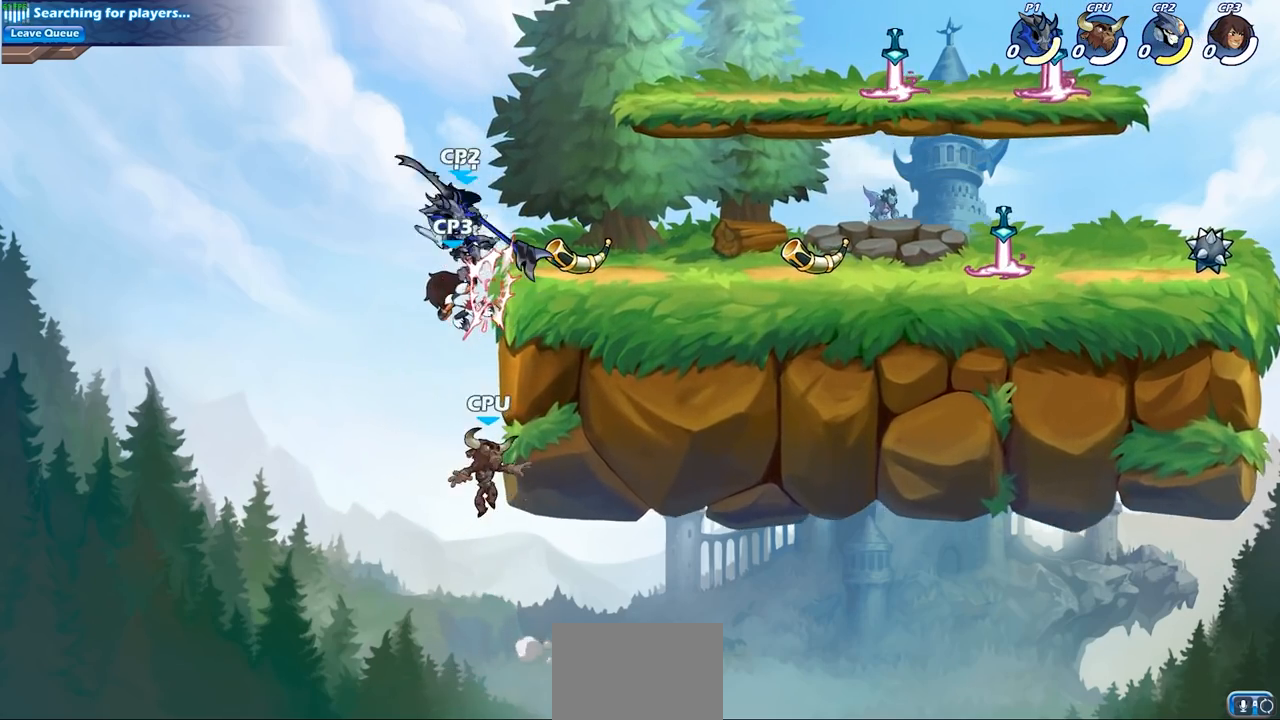
{"buttons": ["CIRCLE"], "left_stick": "down-left", "right_stick": "center", "events": [[117, "left_stick", "right"], [133, "CROSS", "down"], [267, "CROSS", "up"], [350, "CIRCLE", "down"], [350, "left_stick", "down-left"]]}
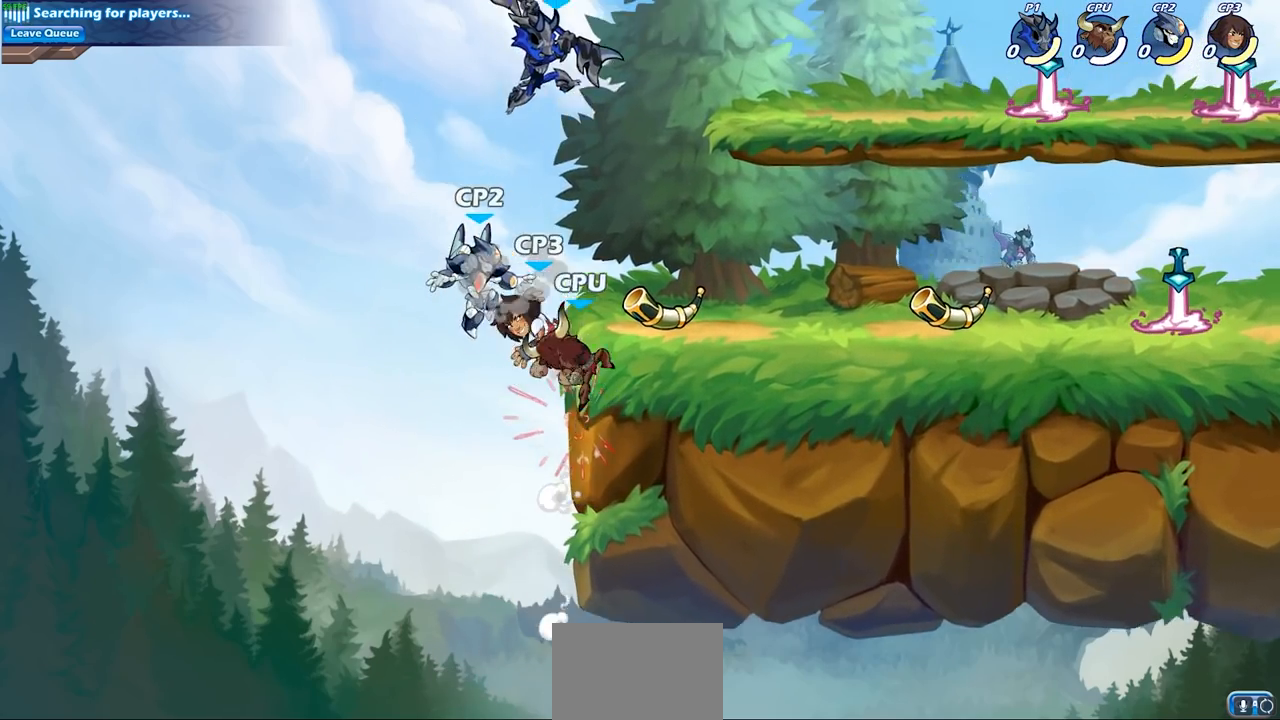
{"buttons": [], "left_stick": "up-right", "right_stick": "center", "events": [[350, "CIRCLE", "up"], [417, "left_stick", "center"], [483, "left_stick", "up-right"]]}
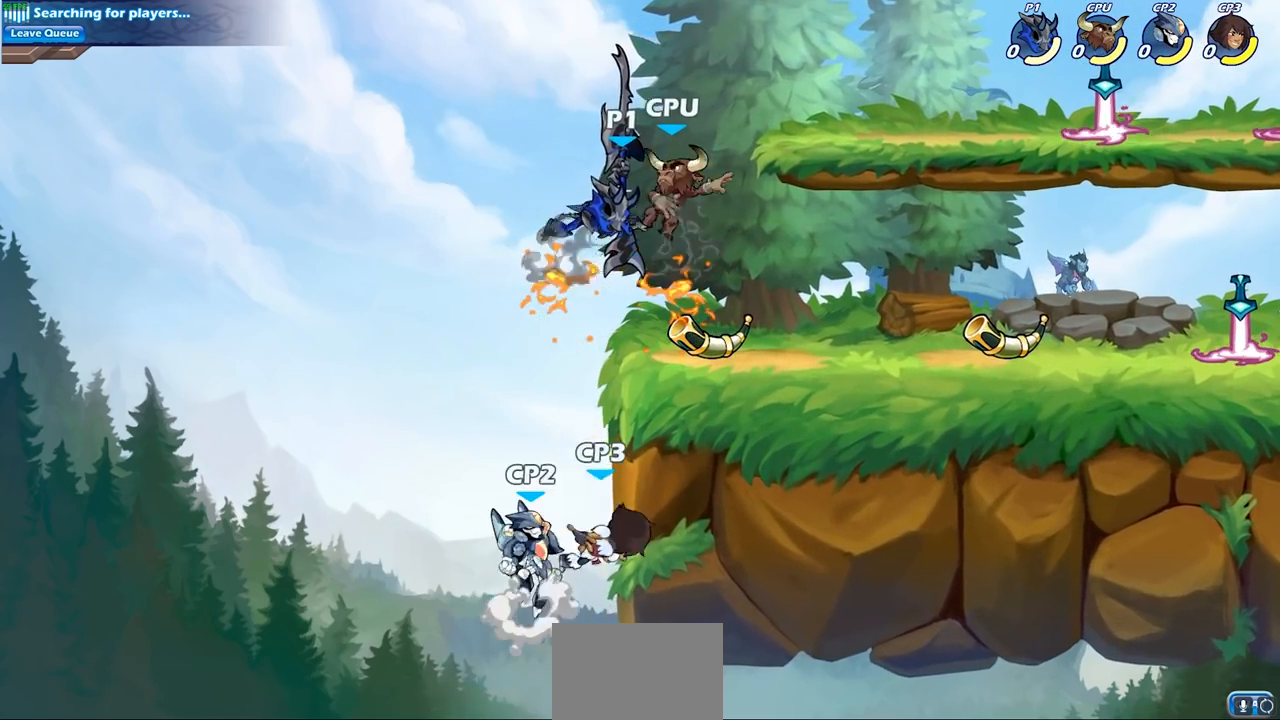
{"buttons": [], "left_stick": "left", "right_stick": "center", "events": [[17, "left_stick", "right"], [483, "left_stick", "left"]]}
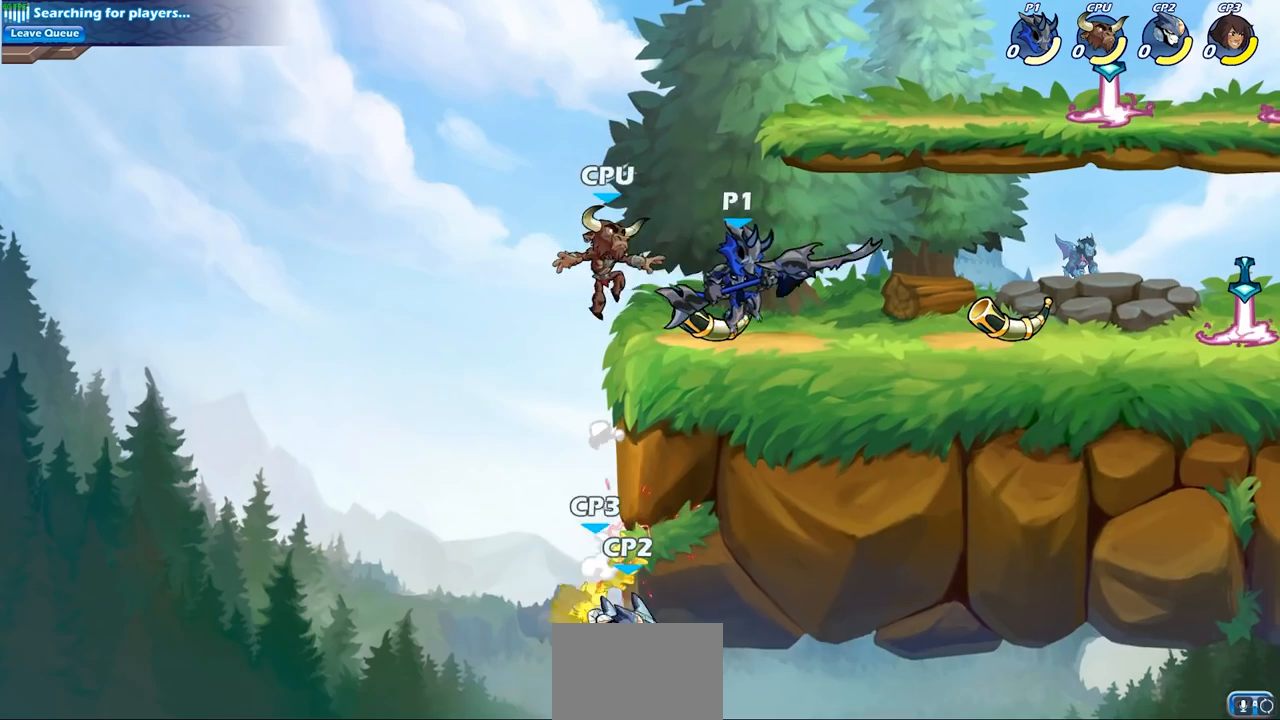
{"buttons": ["SQUARE"], "left_stick": "center", "right_stick": "center", "events": [[117, "SQUARE", "down"], [150, "left_stick", "center"], [200, "SQUARE", "up"], [283, "SQUARE", "down"], [383, "SQUARE", "up"], [467, "SQUARE", "down"]]}
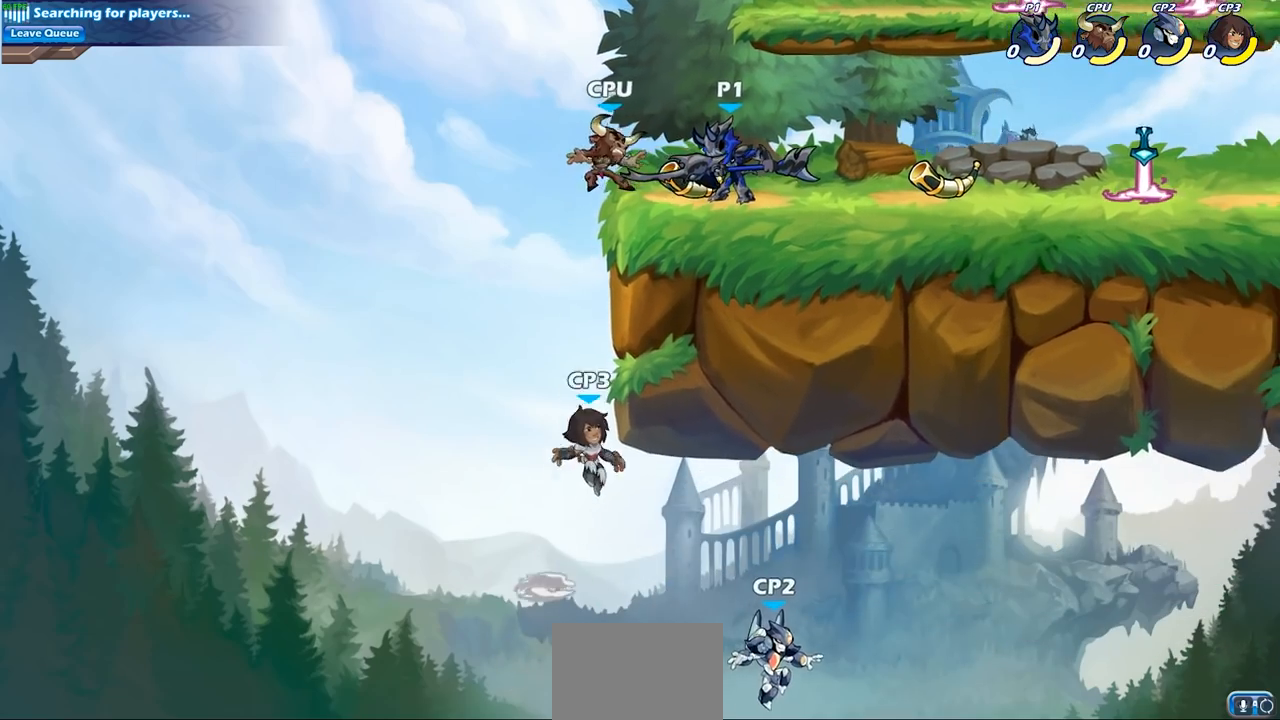
{"buttons": [], "left_stick": "center", "right_stick": "center", "events": [[67, "SQUARE", "up"], [150, "SQUARE", "down"], [233, "SQUARE", "up"], [333, "SQUARE", "down"], [450, "SQUARE", "up"]]}
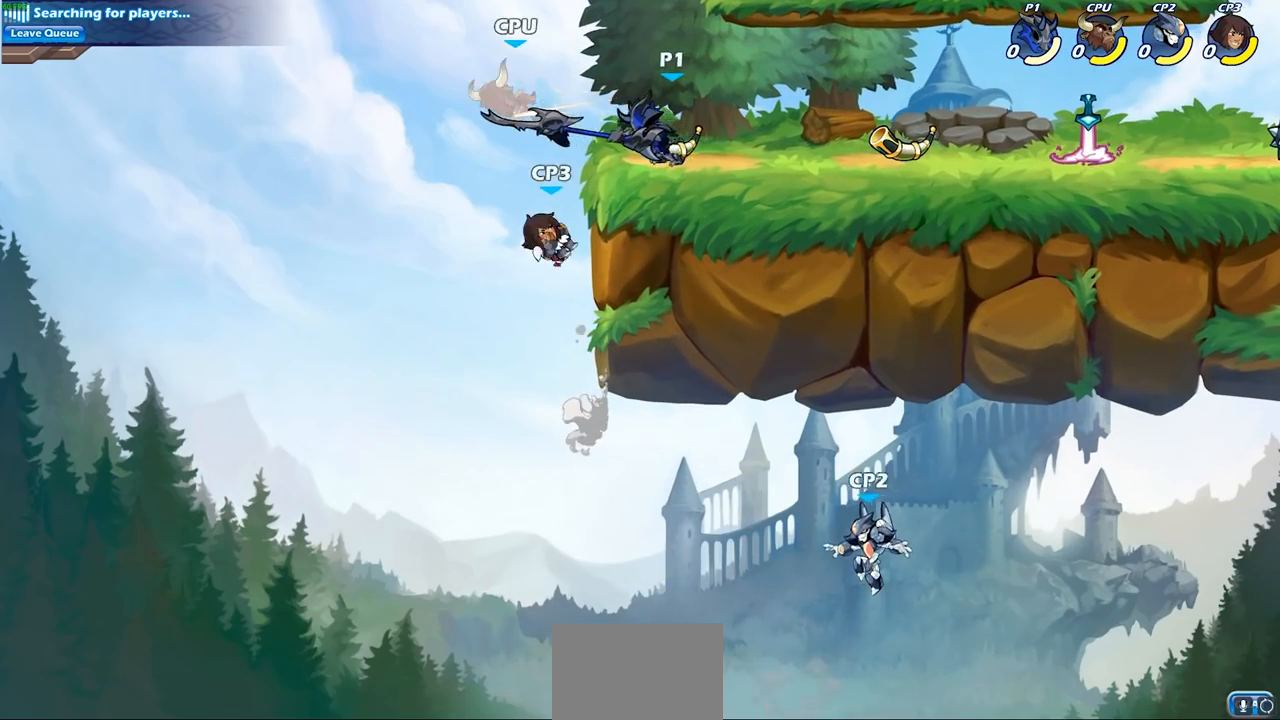
{"buttons": [], "left_stick": "center", "right_stick": "center", "events": [[150, "left_stick", "down"], [217, "SQUARE", "down"], [300, "SQUARE", "up"], [367, "left_stick", "center"]]}
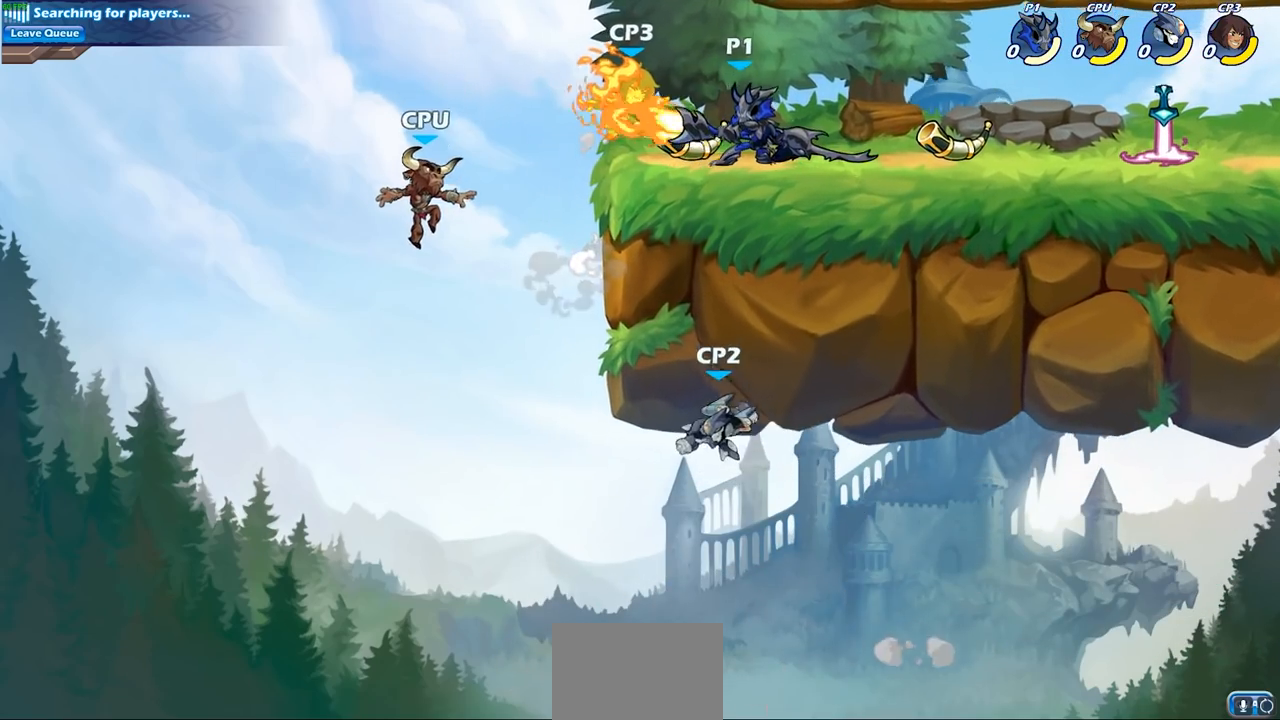
{"buttons": ["SQUARE"], "left_stick": "center", "right_stick": "center", "events": [[433, "SQUARE", "down"]]}